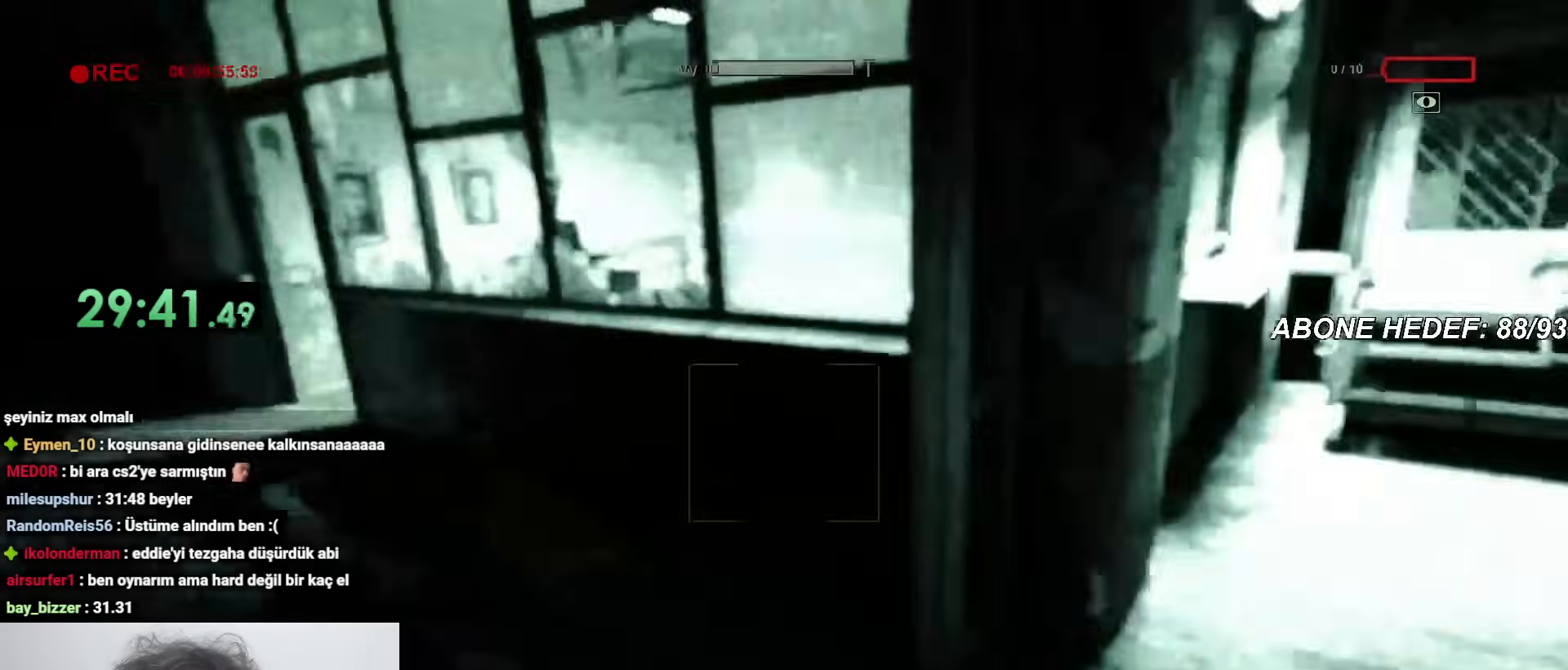
Gameplay with keyboard and mouse; each line is a JSON object with the keys and mouse buttons held at the frame after it. "events" lists presses ("down") and releases ("up") of "a", "c", "d", "f", "r", "s", "shift", "space", "w", "mouse_left" and "mouse_right" between this image and that frame as [ms after this image, input, new state], when the widget could be followed in between. "mouse_left", "mouse_right" = the "left", "right" buttons of the "mouse" list. No other keys are recorded. Mouse movement is not recorded.
{"keys": ["shift", "w"], "mouse": [], "events": []}
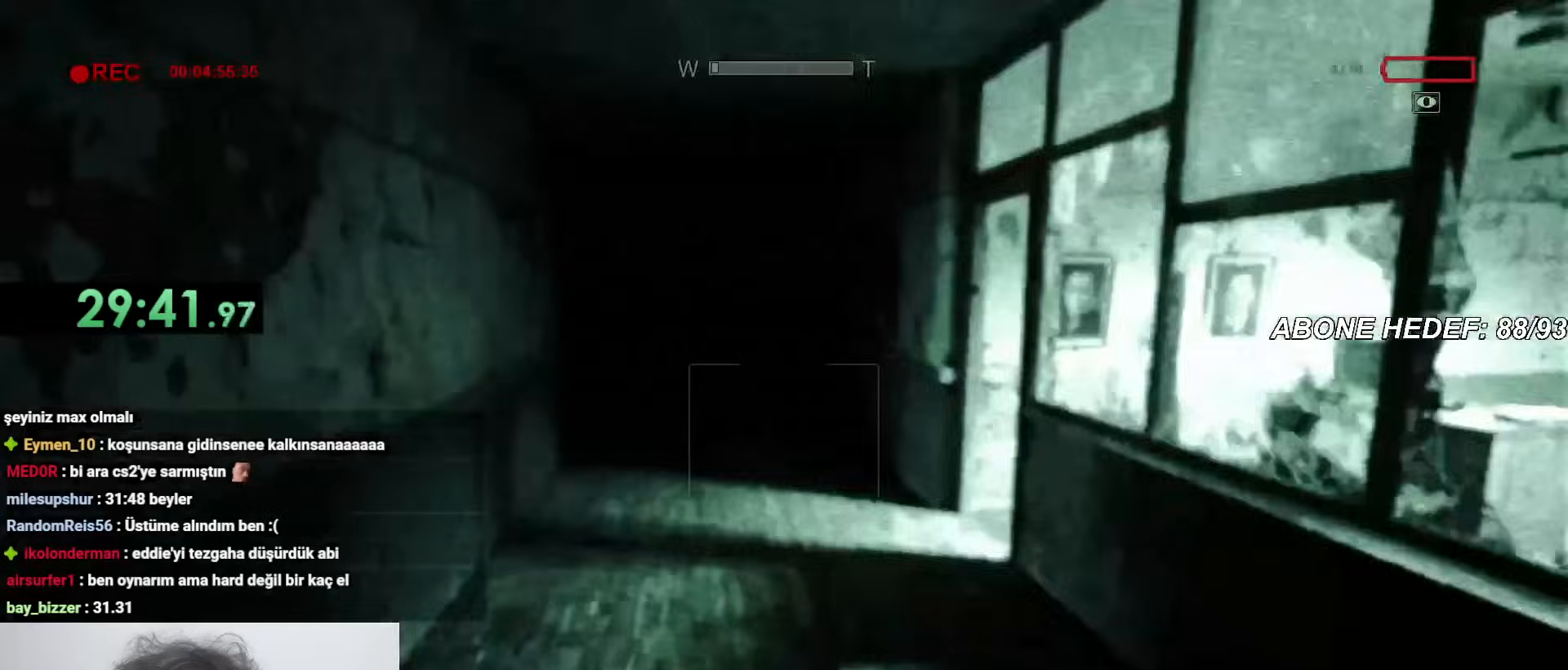
{"keys": ["shift", "w"], "mouse": [], "events": []}
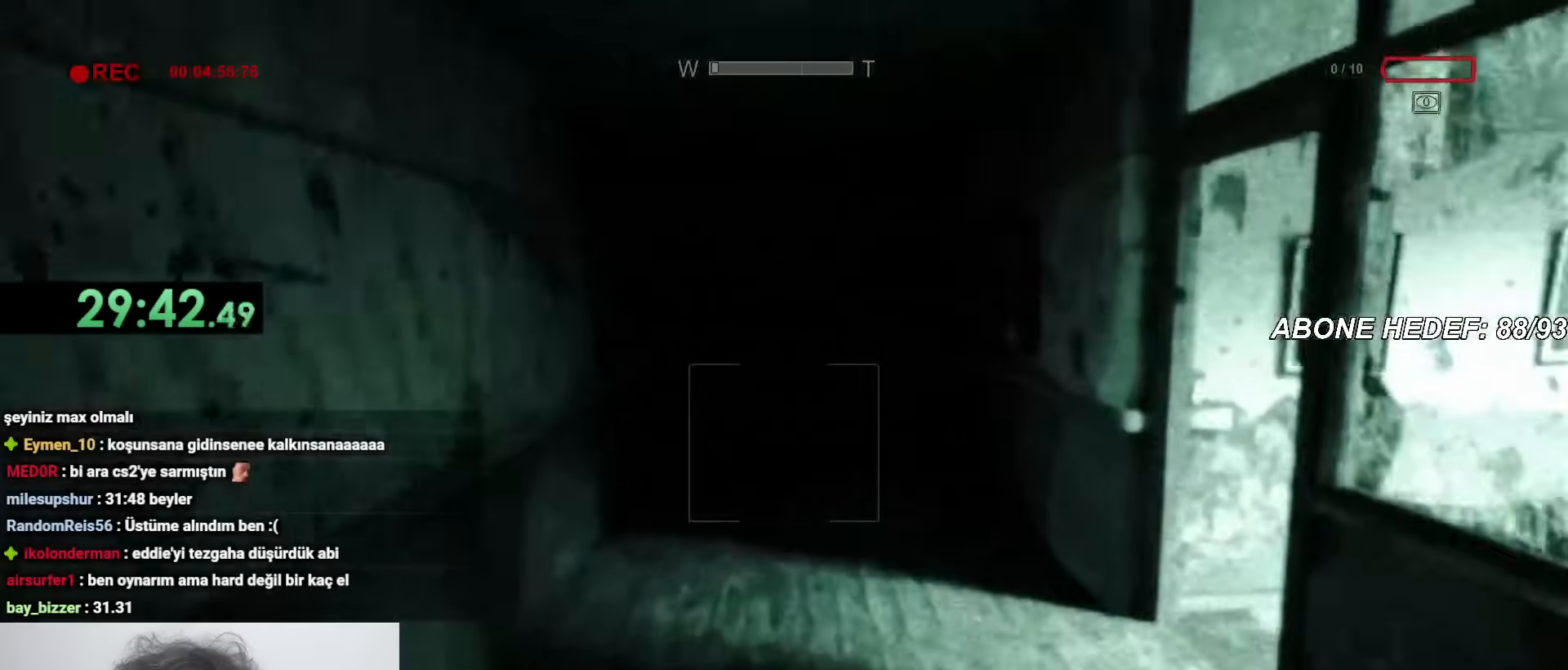
{"keys": ["shift", "w"], "mouse": [], "events": []}
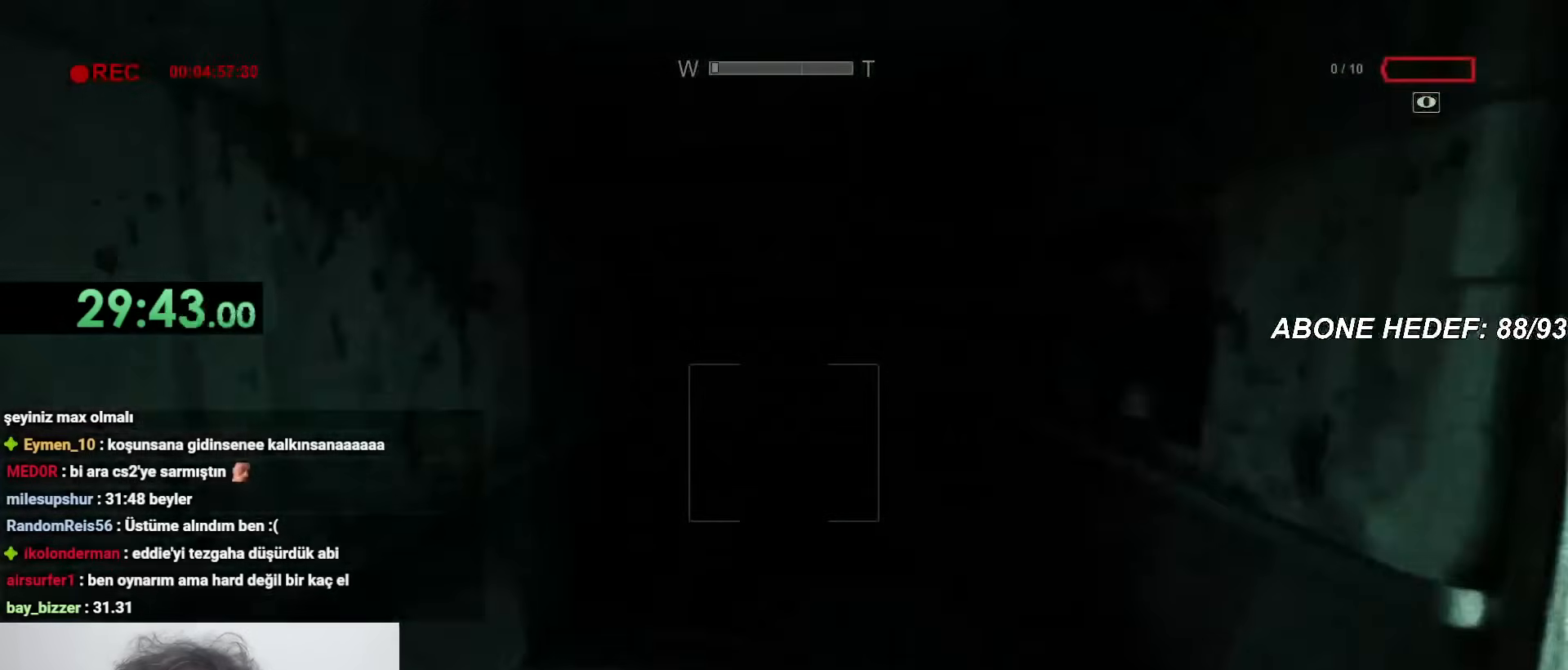
{"keys": ["shift", "w"], "mouse": [], "events": []}
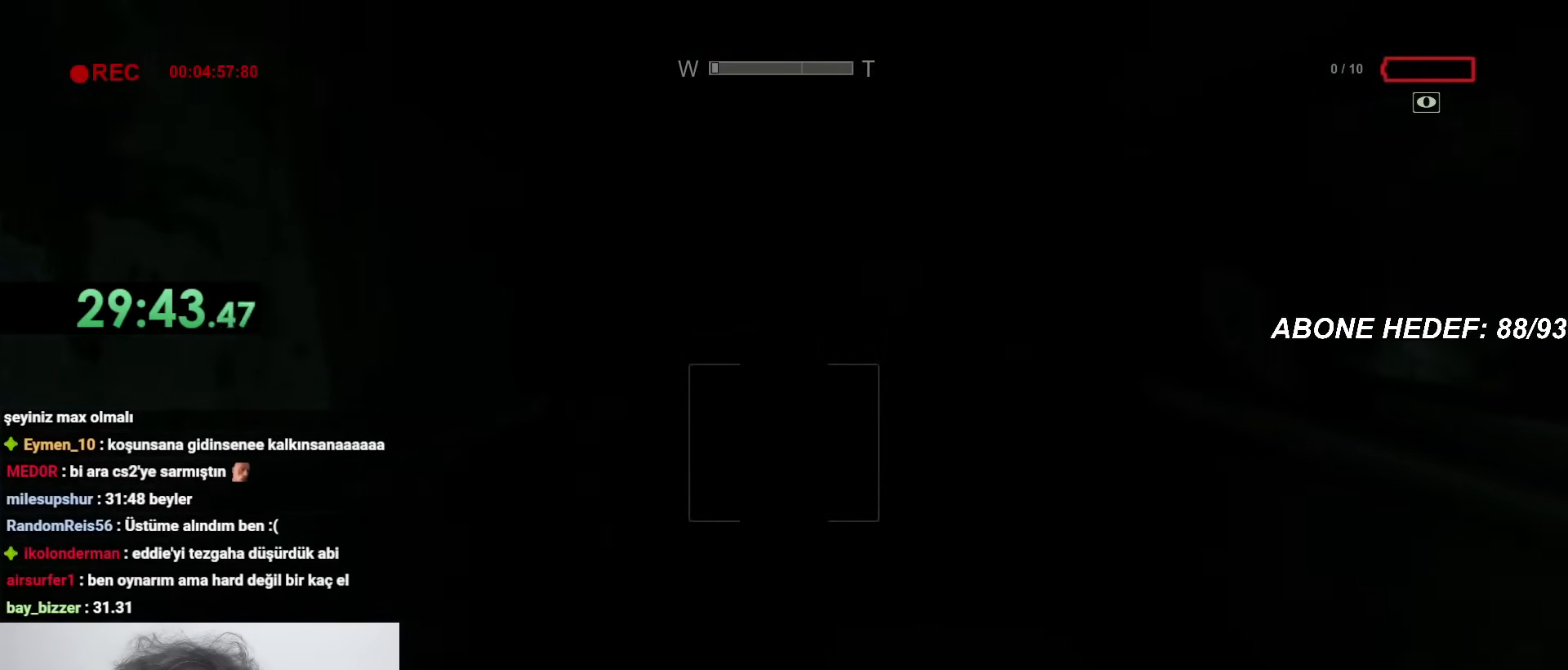
{"keys": ["shift", "w"], "mouse": [], "events": []}
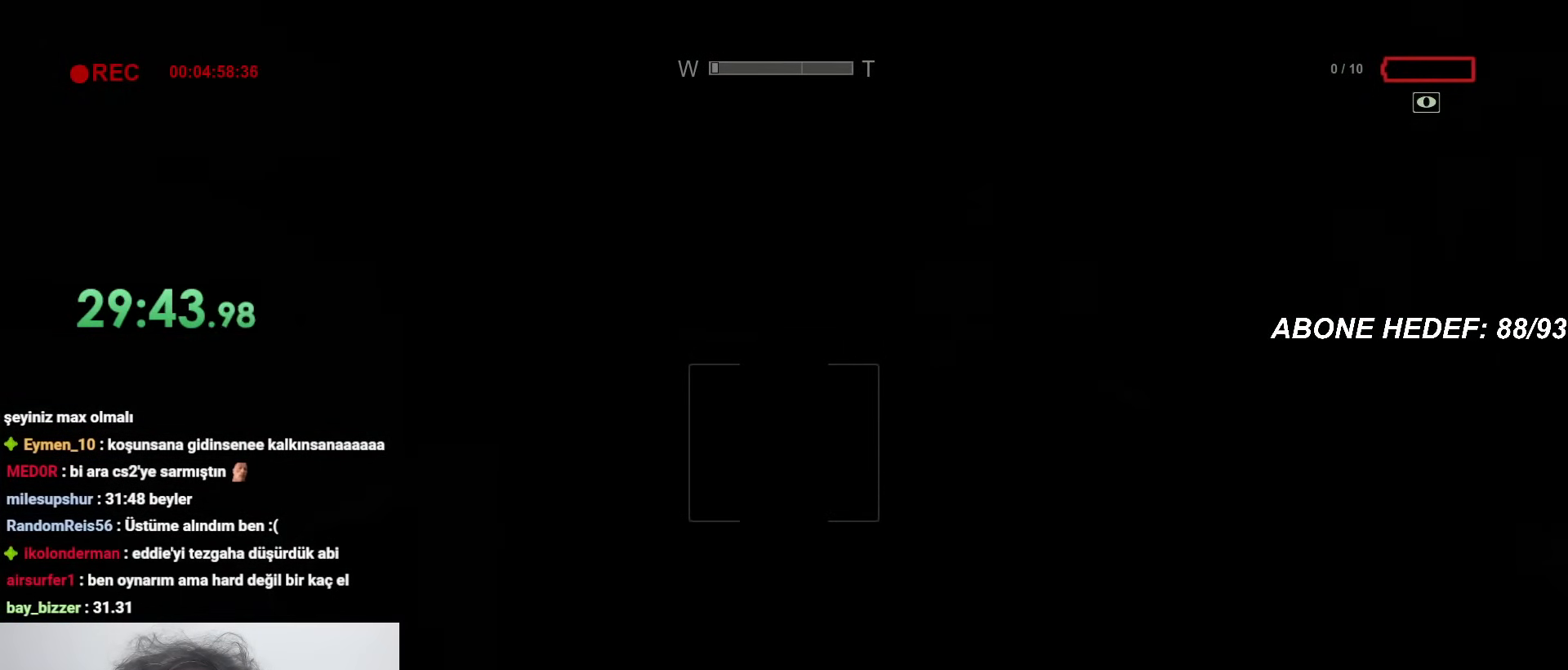
{"keys": ["shift", "w"], "mouse": [], "events": []}
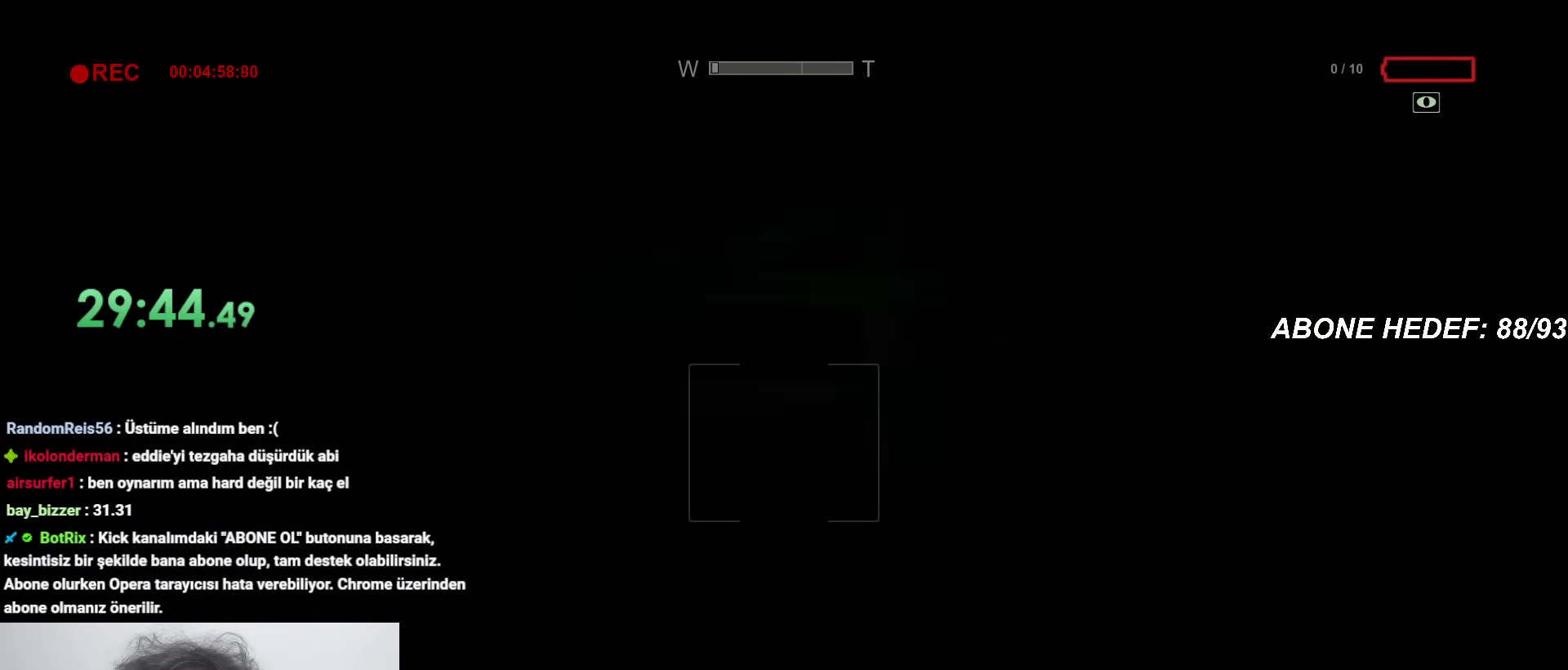
{"keys": ["shift", "w"], "mouse": [], "events": []}
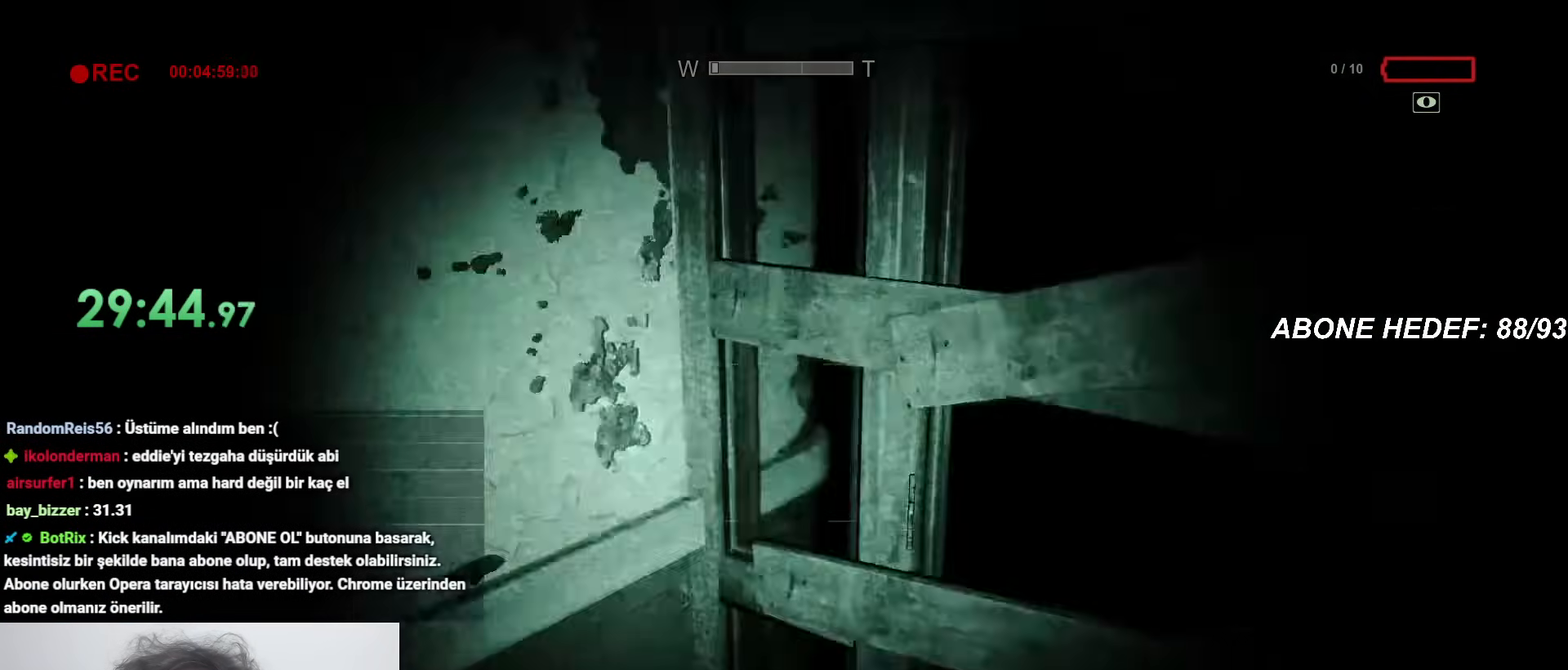
{"keys": ["c", "shift", "w"], "mouse": [], "events": [[217, "c", "down"]]}
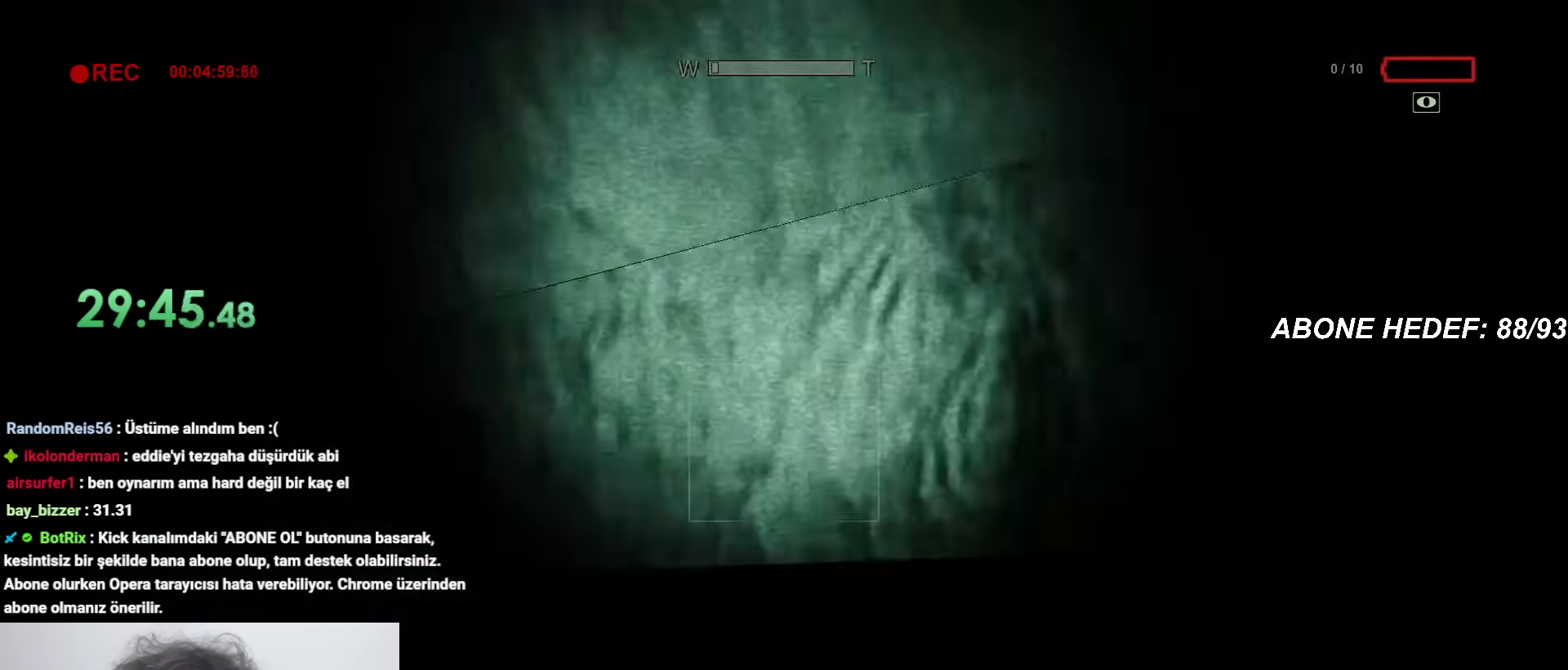
{"keys": ["shift", "w"], "mouse": [], "events": [[483, "c", "up"]]}
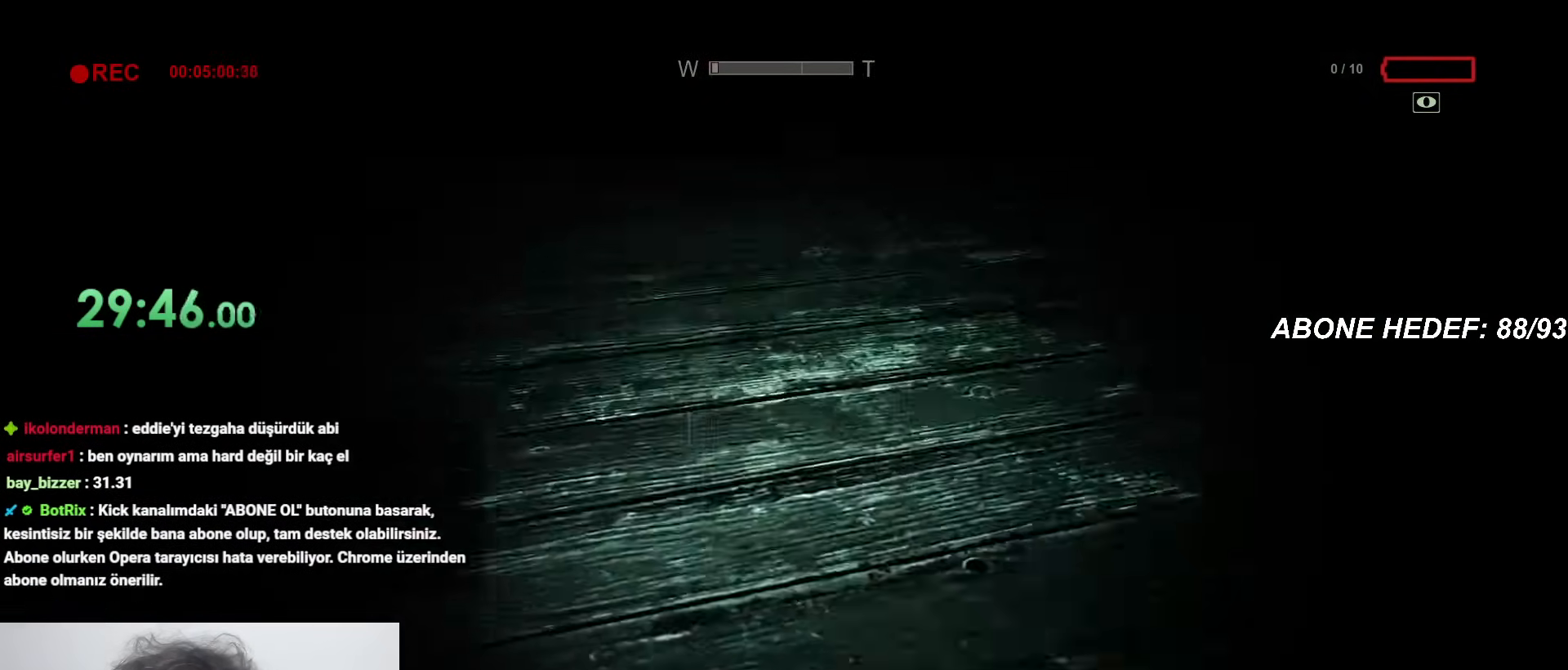
{"keys": ["shift", "w"], "mouse": [], "events": []}
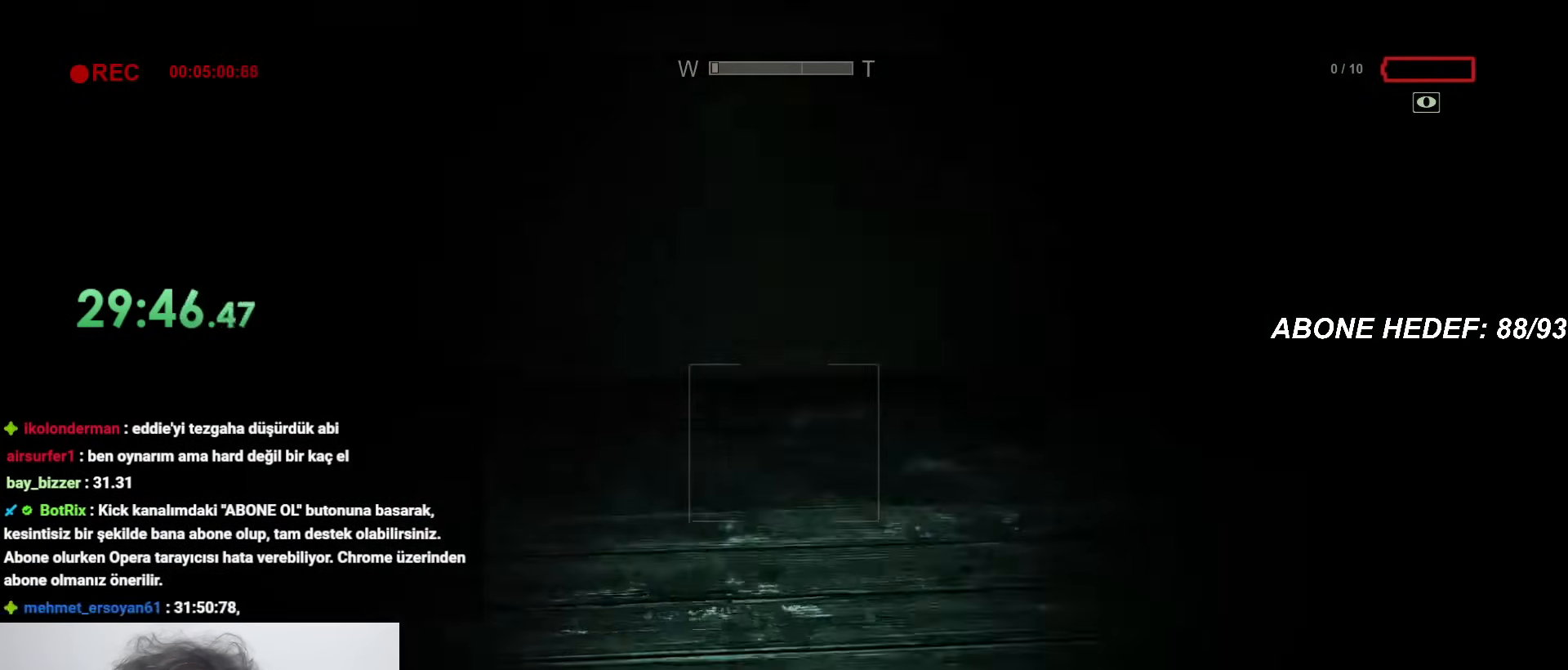
{"keys": ["shift", "w"], "mouse": [], "events": []}
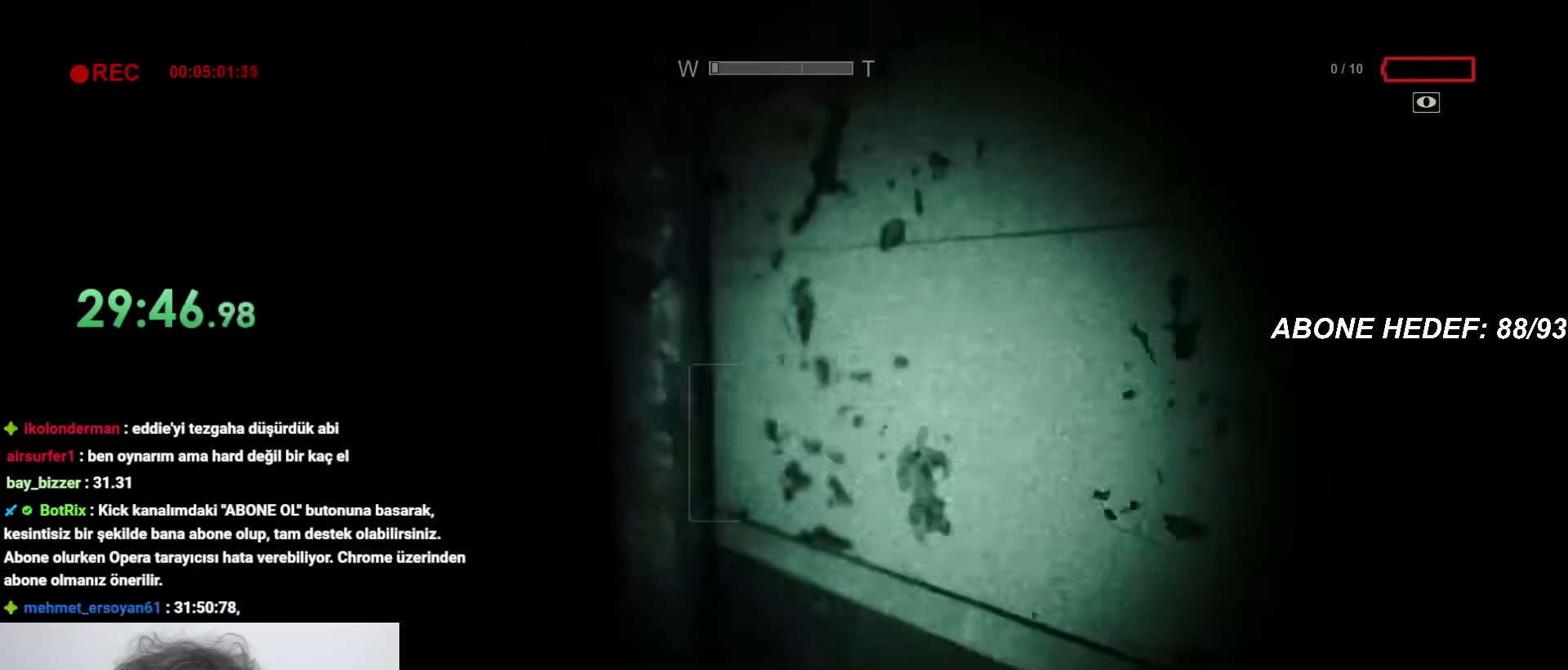
{"keys": ["shift", "w"], "mouse": [], "events": []}
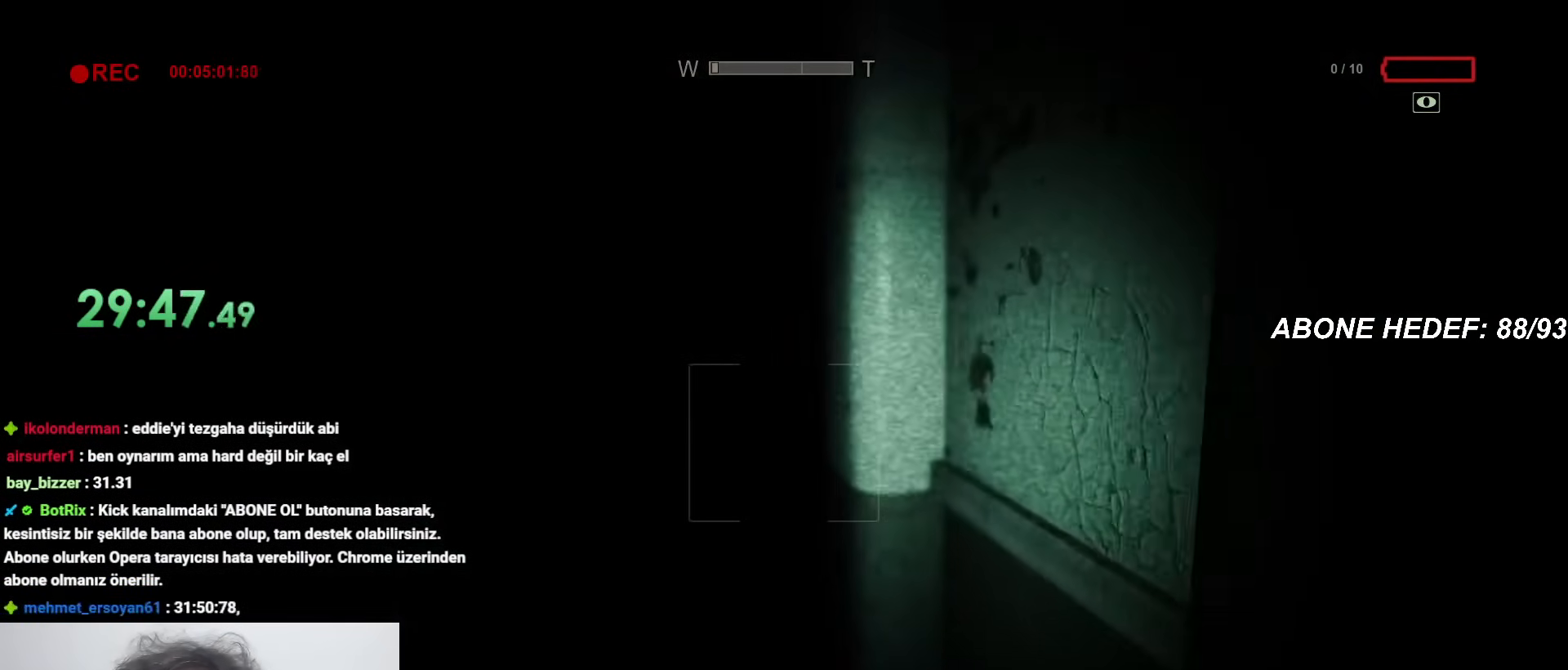
{"keys": ["shift", "w"], "mouse": [], "events": []}
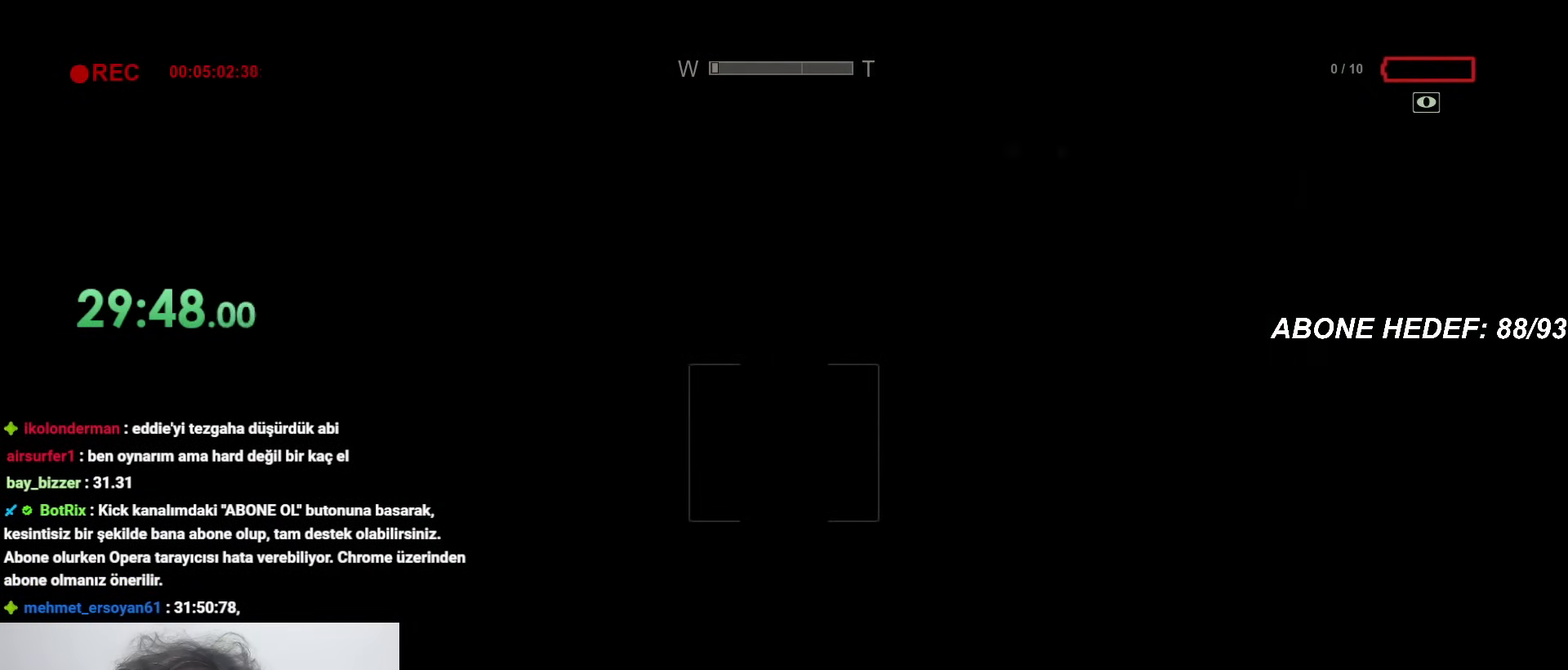
{"keys": ["shift", "w"], "mouse": [], "events": []}
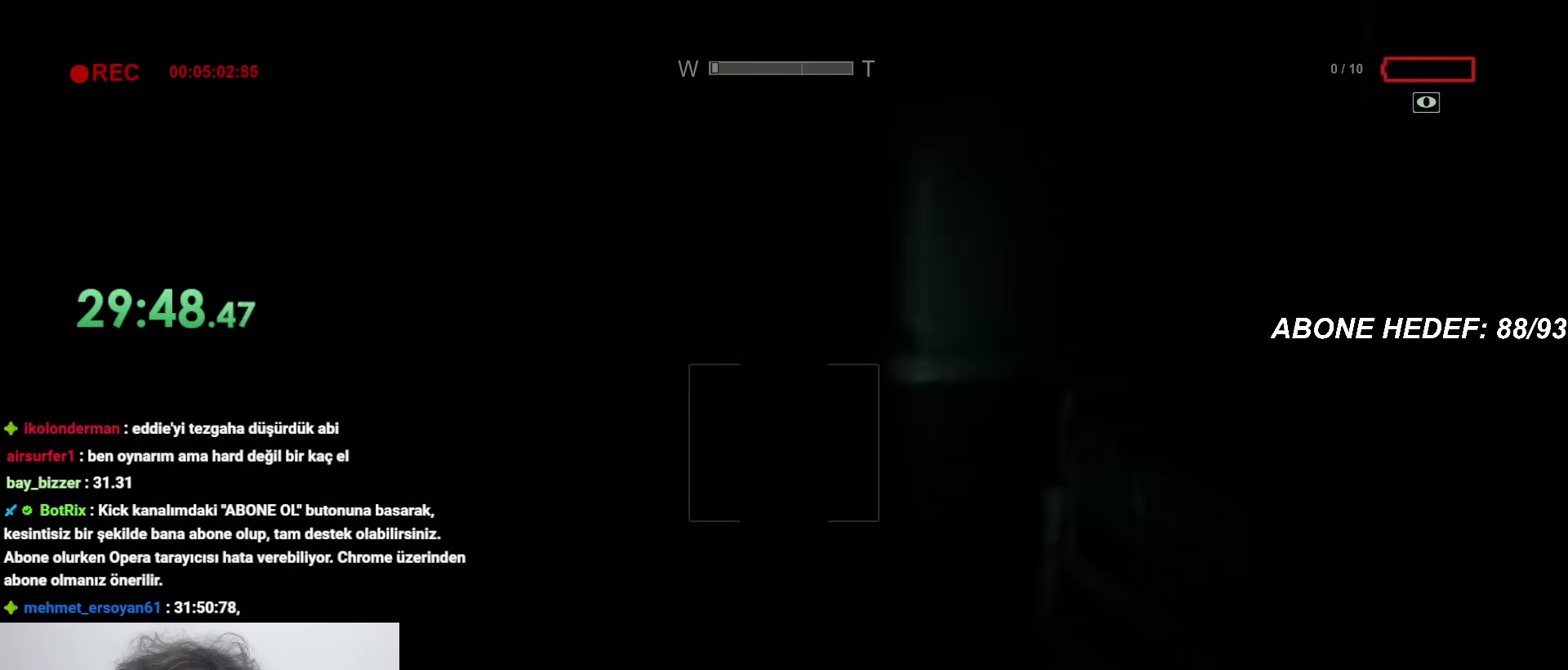
{"keys": ["shift", "w"], "mouse": [], "events": []}
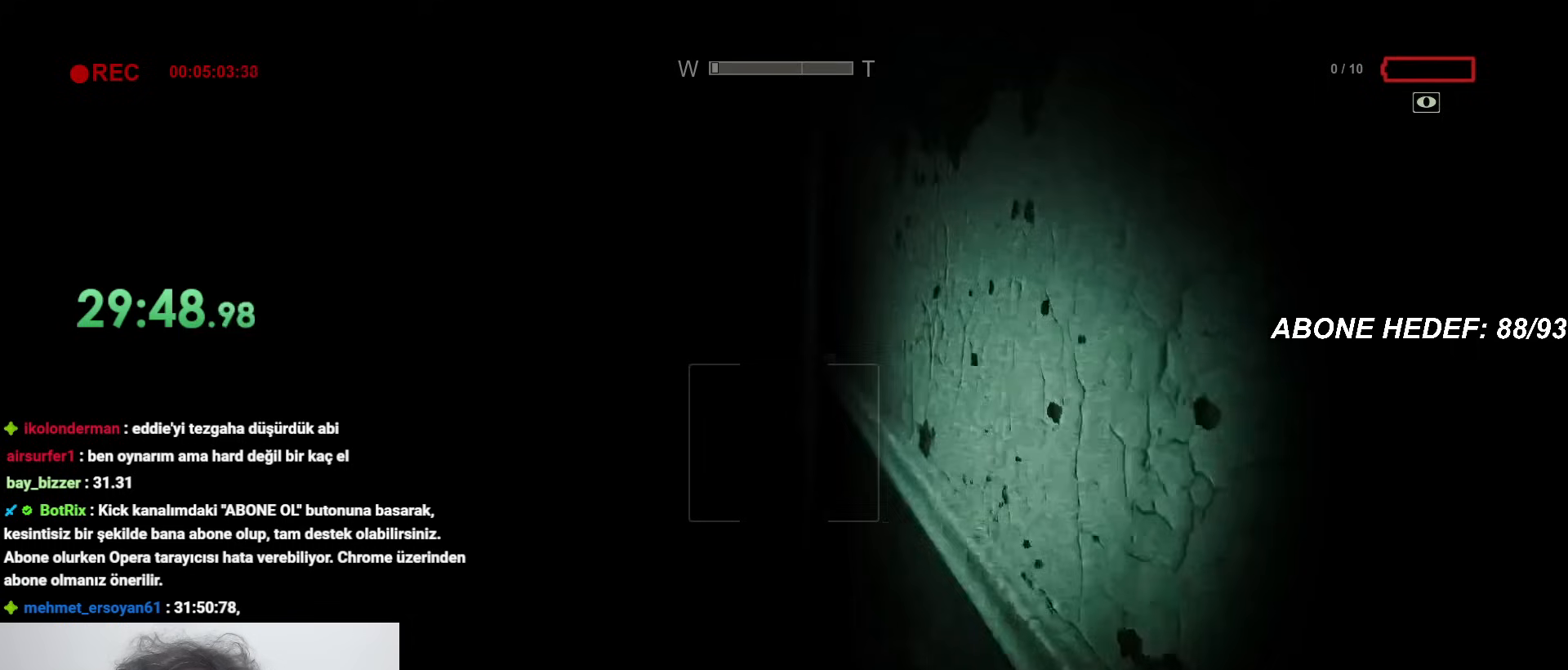
{"keys": ["shift", "w"], "mouse": [], "events": []}
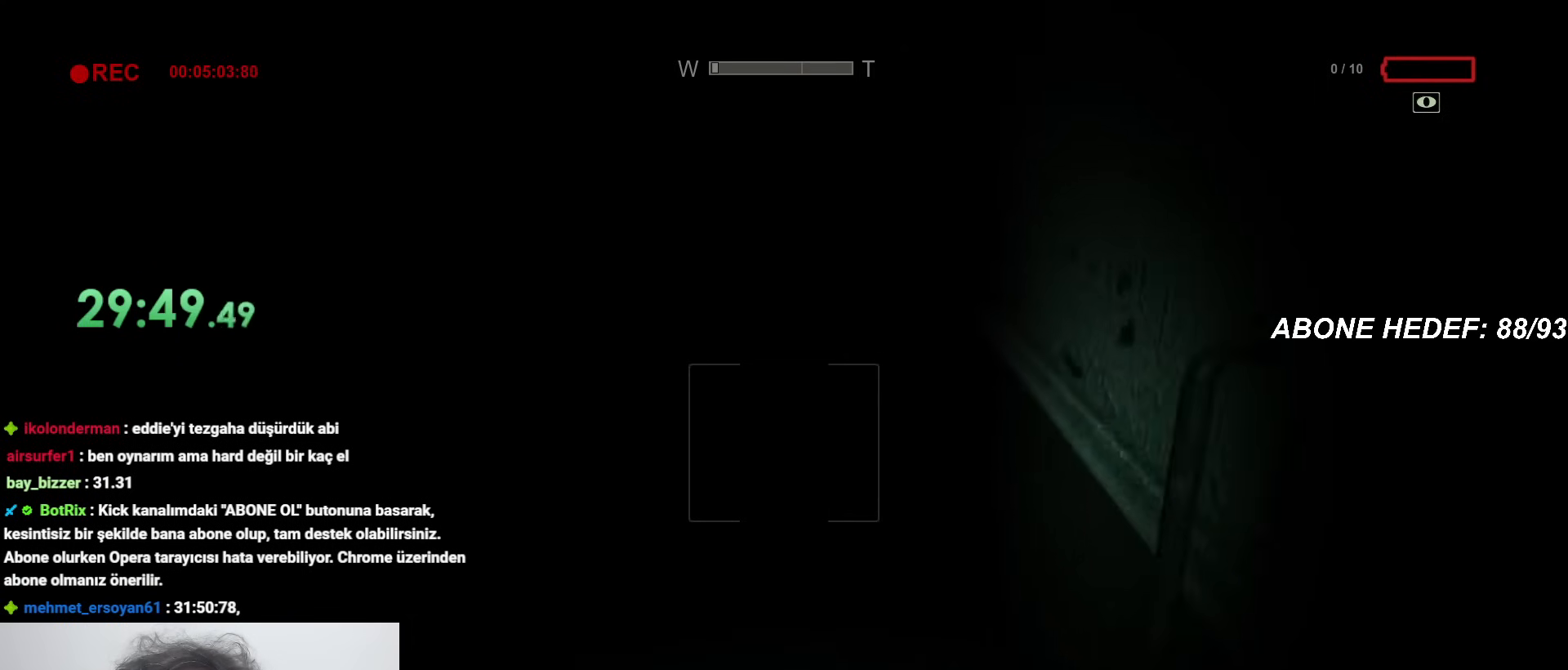
{"keys": ["shift", "w"], "mouse": [], "events": []}
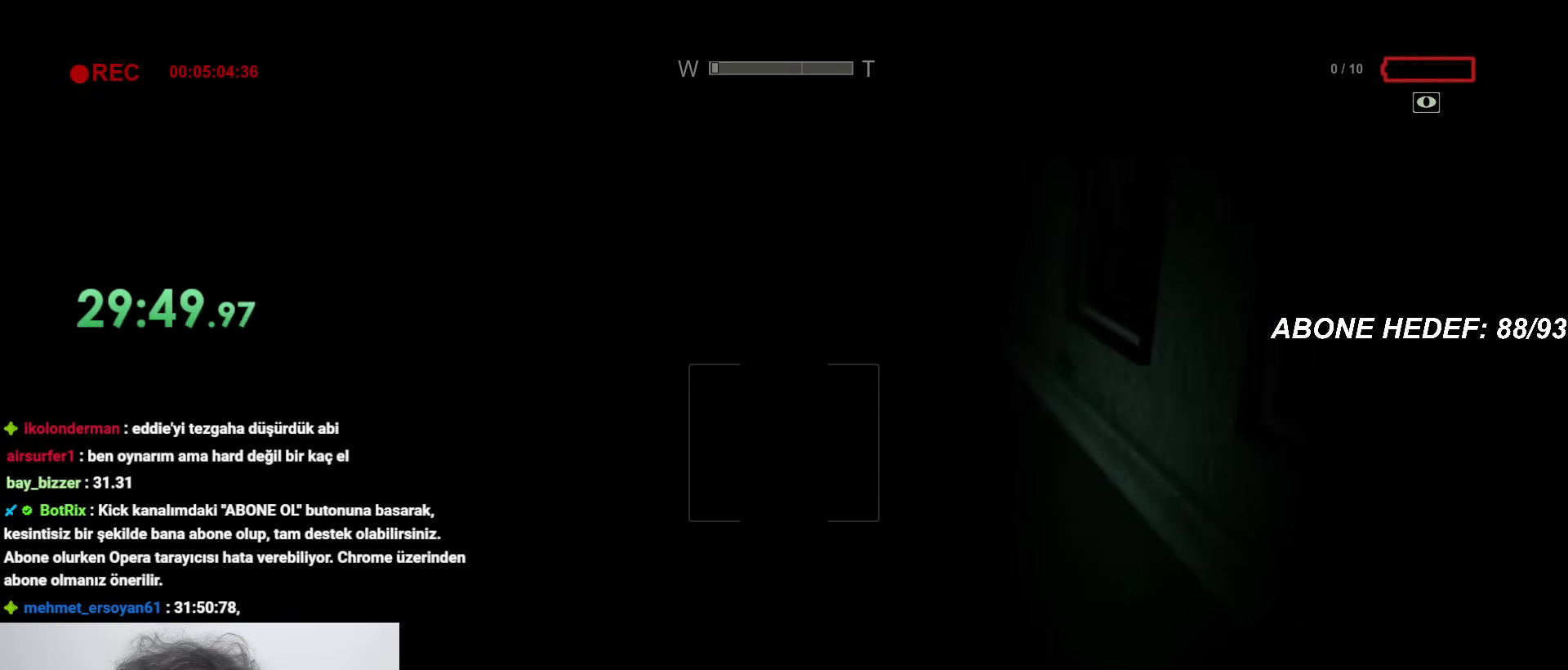
{"keys": ["shift", "w"], "mouse": [], "events": []}
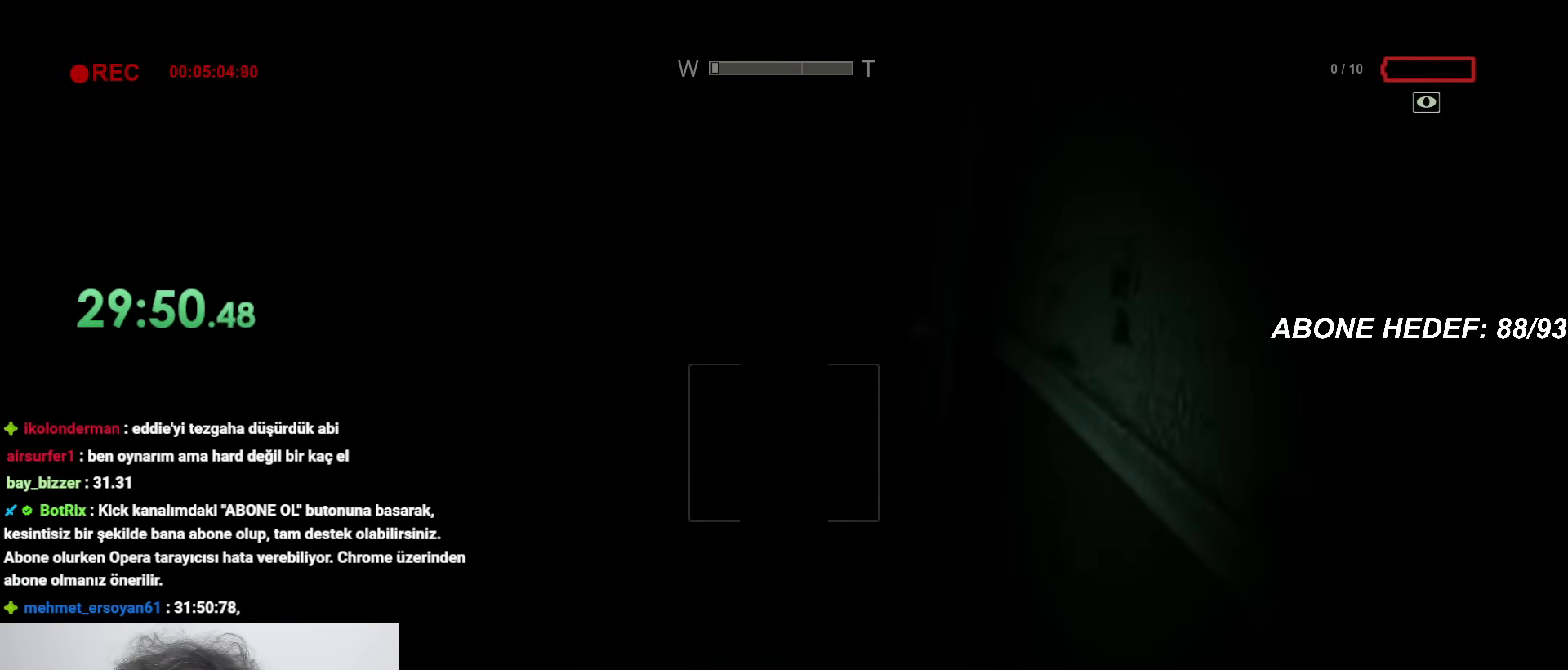
{"keys": ["shift", "w"], "mouse": [], "events": []}
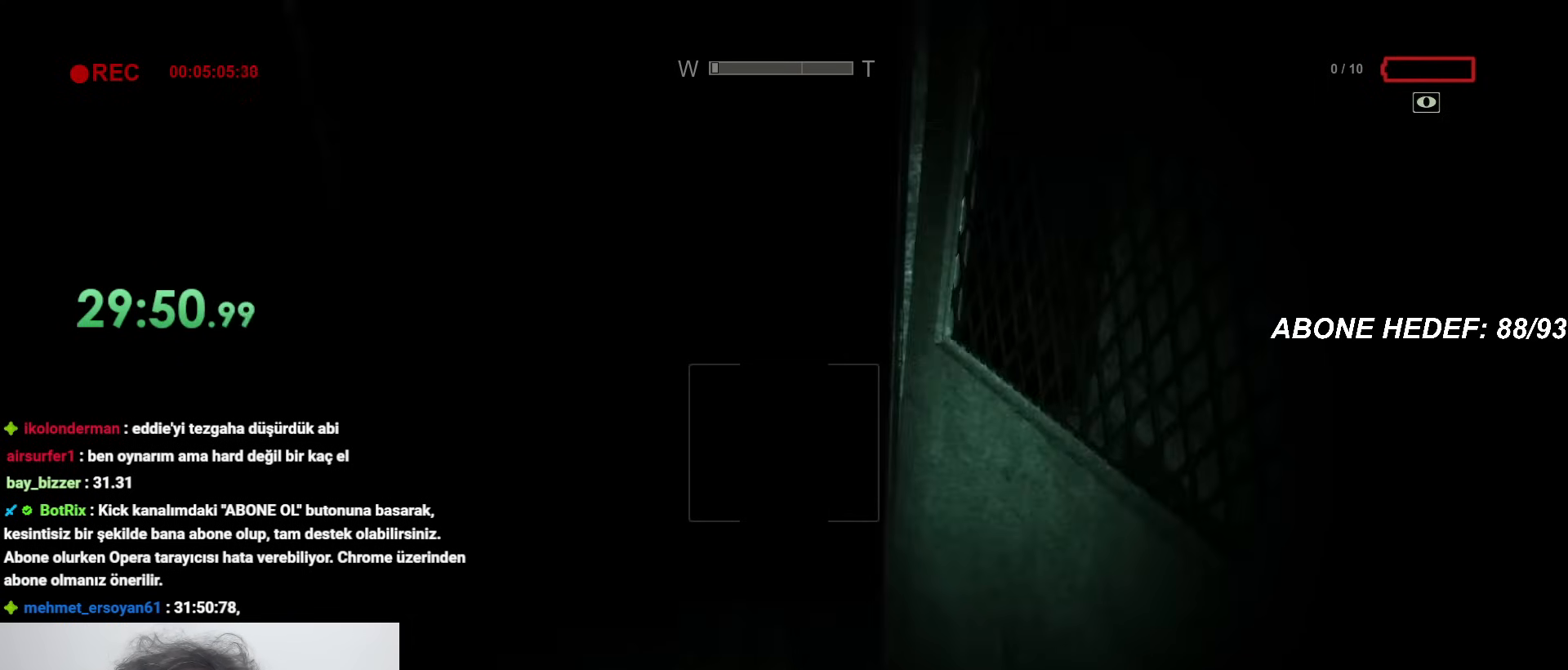
{"keys": ["shift", "w"], "mouse": [], "events": []}
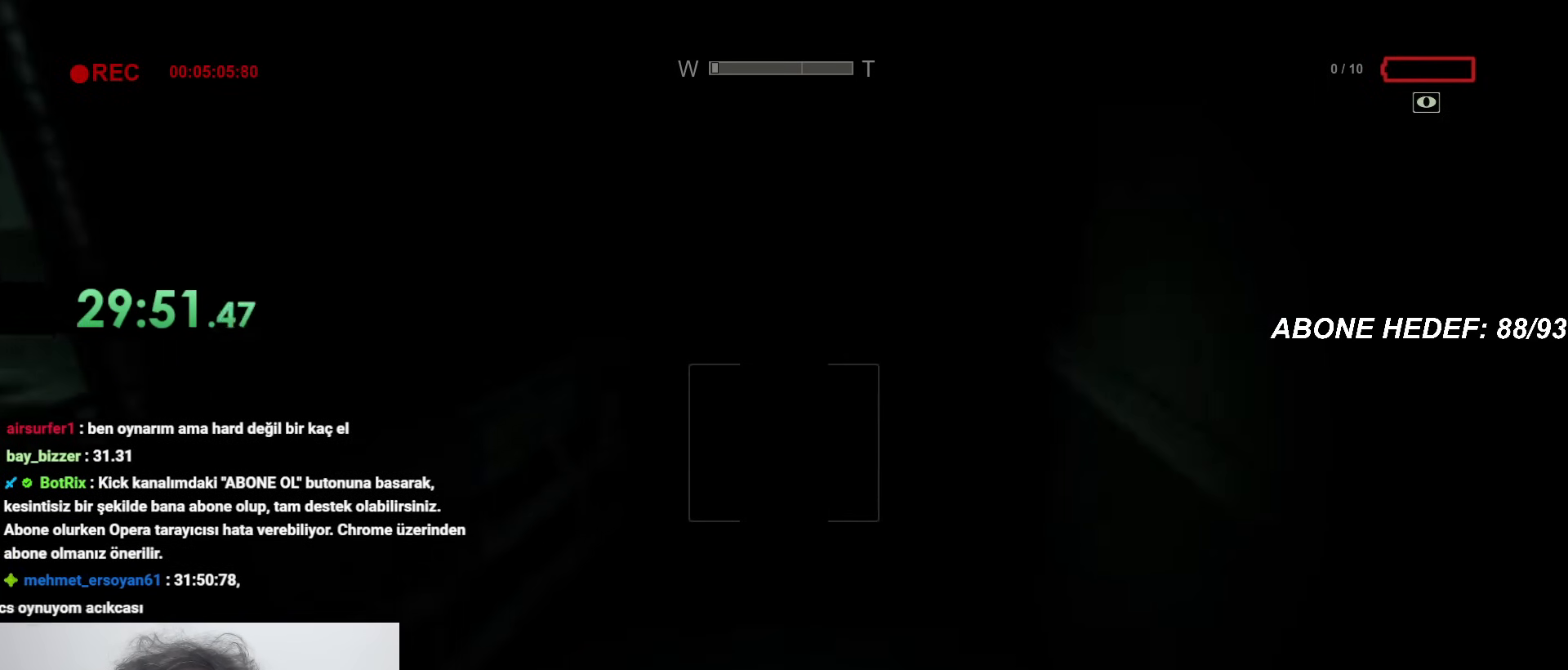
{"keys": ["shift", "w"], "mouse": [], "events": []}
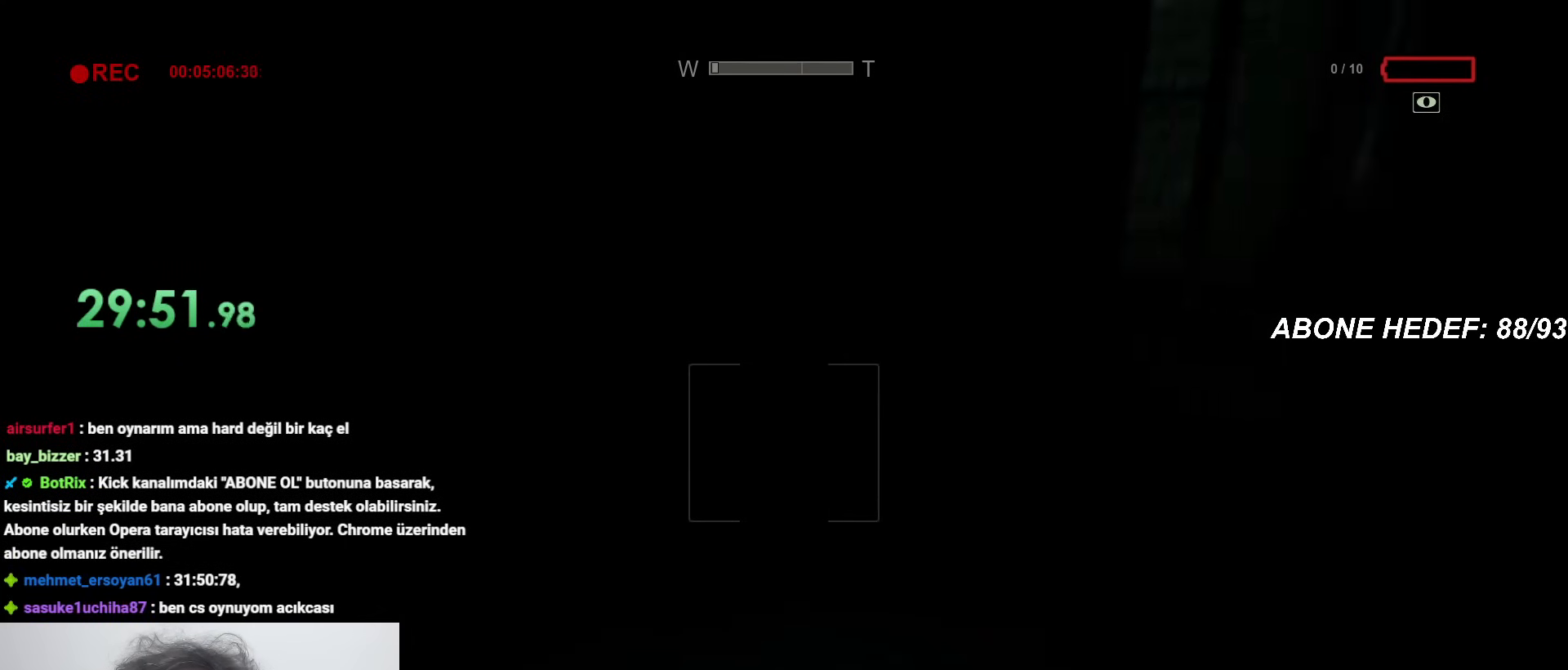
{"keys": ["shift", "w"], "mouse": [], "events": []}
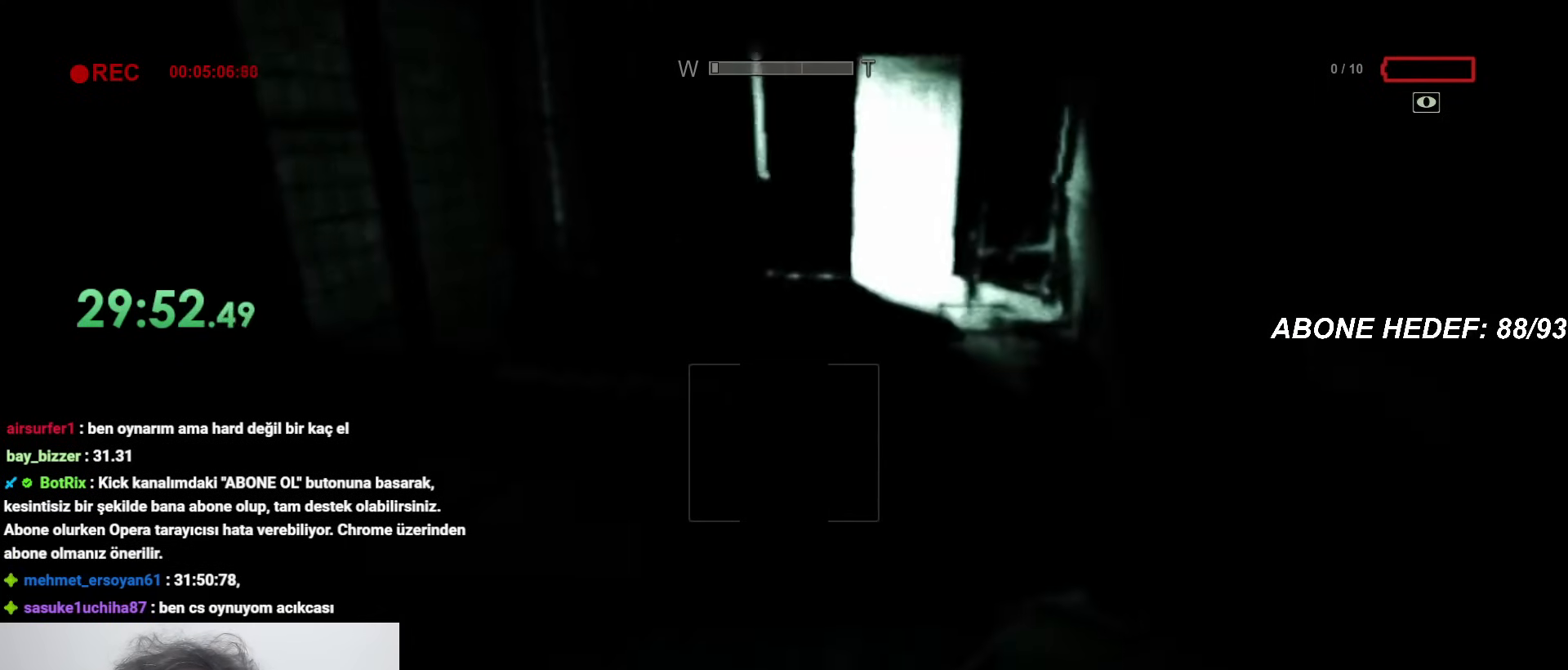
{"keys": ["shift", "w"], "mouse": [], "events": []}
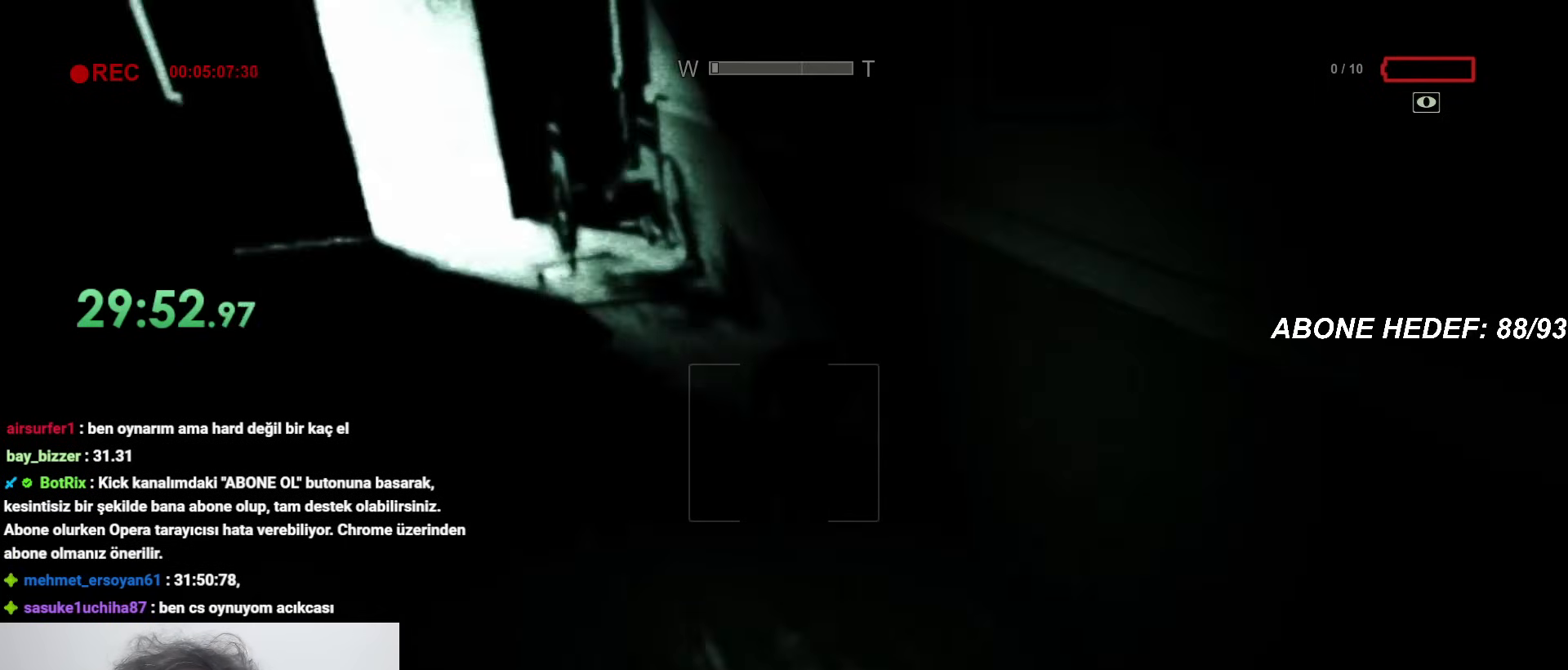
{"keys": ["shift", "w"], "mouse": [], "events": []}
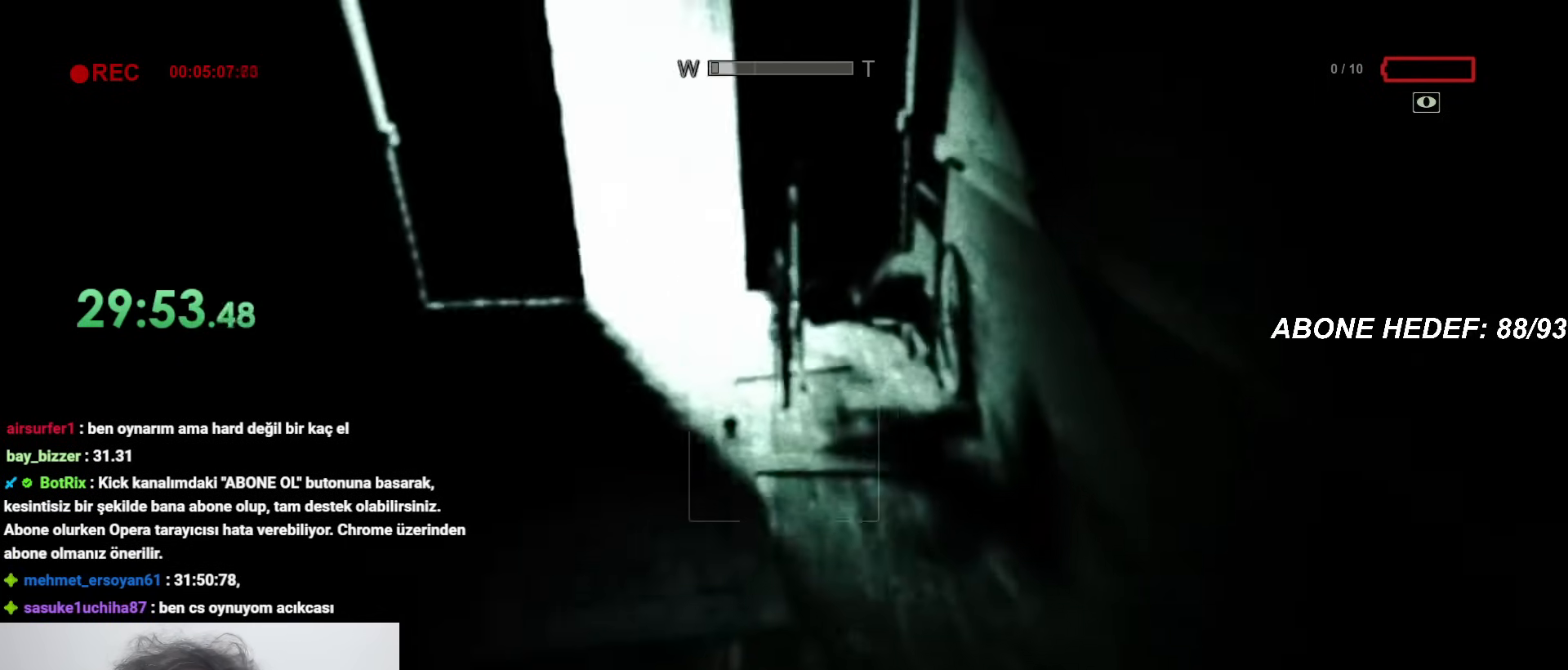
{"keys": ["shift", "w"], "mouse": [], "events": []}
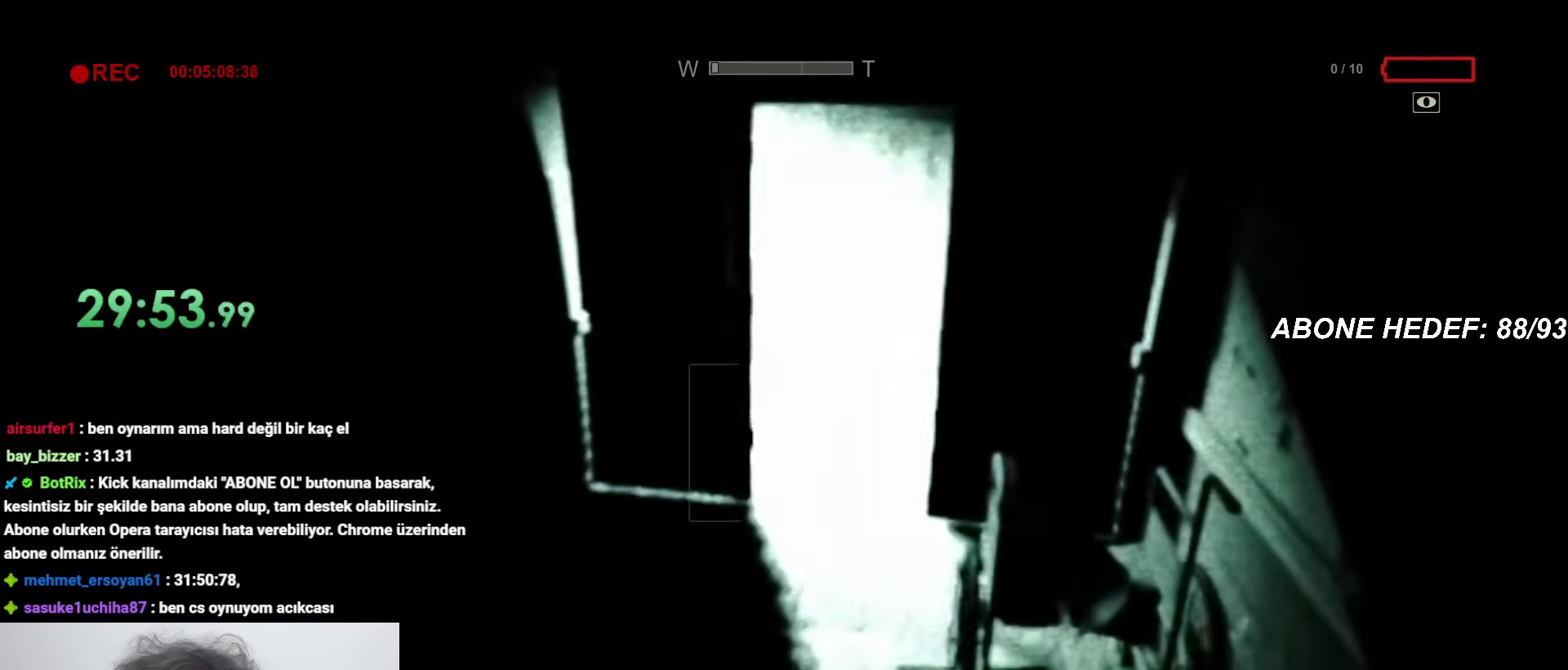
{"keys": ["shift", "w"], "mouse": [], "events": [[67, "a", "down"], [200, "a", "up"]]}
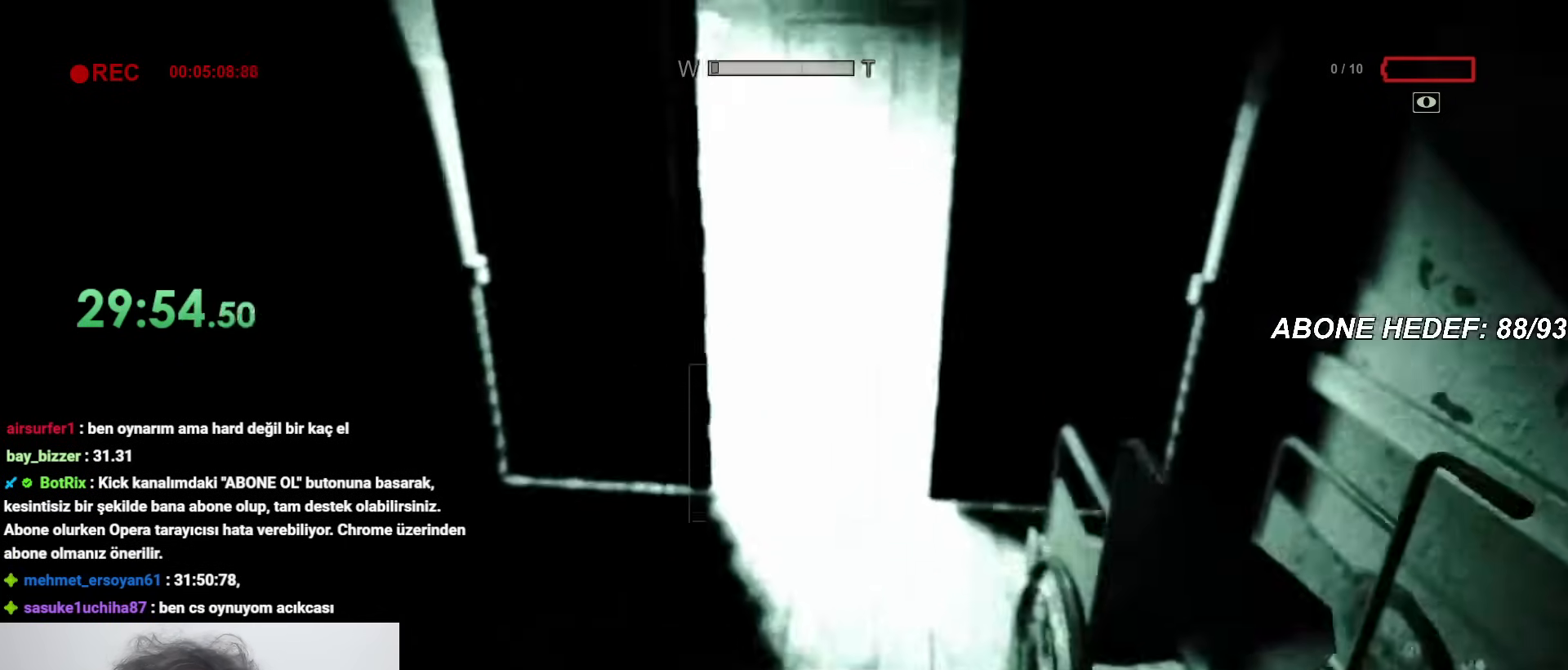
{"keys": ["shift", "w"], "mouse": [], "events": []}